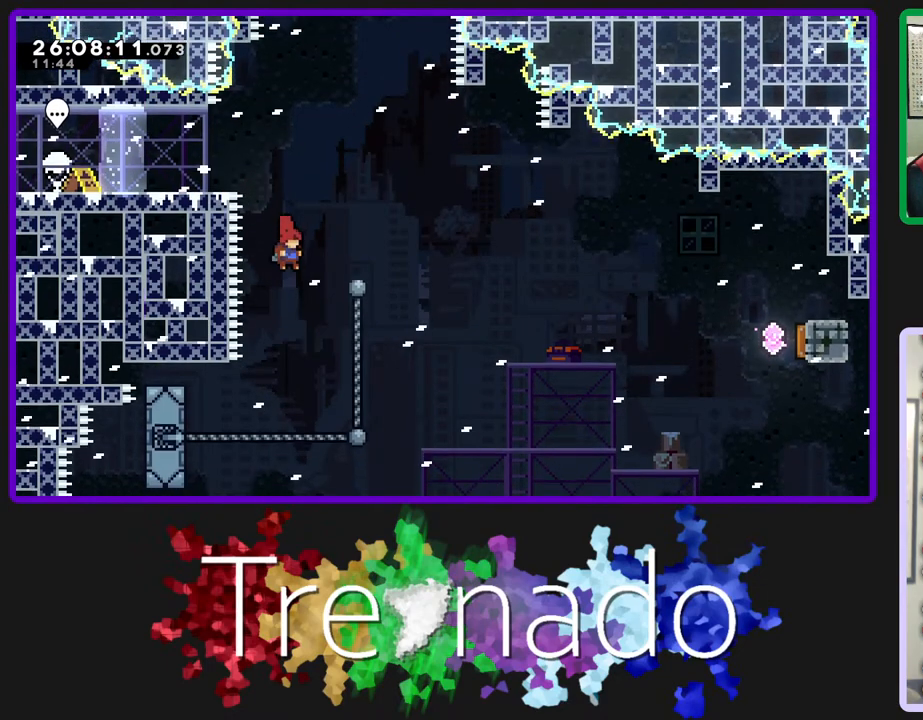
Gameplay with a controller (Xbox layout); each line is a JSON object with the inputs held at the frame after it. "events" lists button and stick changes between this image and that frame as [ms after this image, input, new state], when the widget could be followed in between. Not read: L3 SELECT START.
{"buttons": ["L2", "R2"], "left_stick": "center", "right_stick": "center", "events": [[483, "L2", "down"]]}
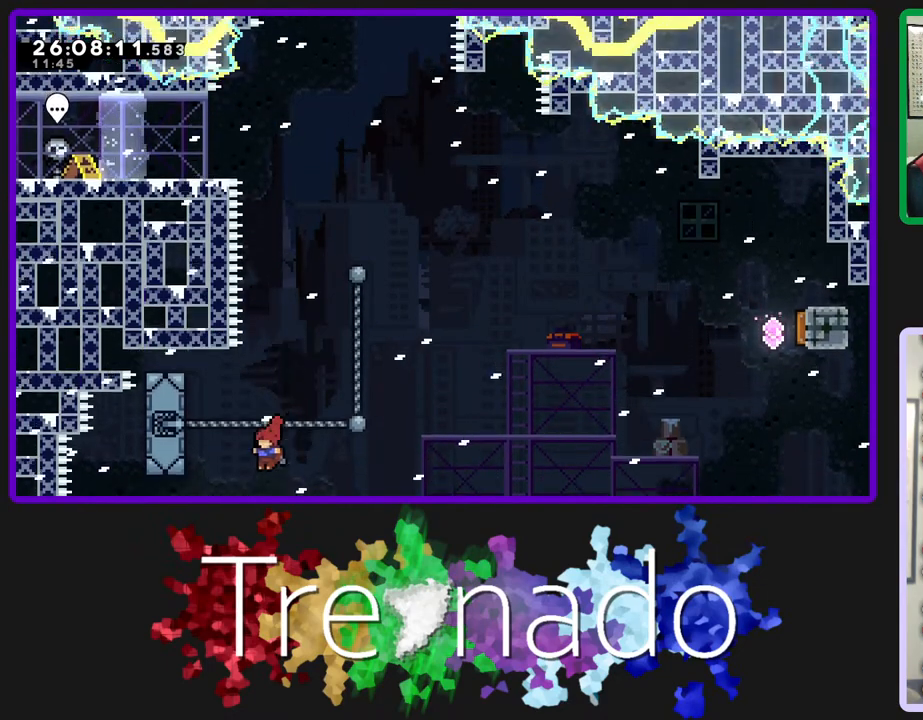
{"buttons": ["R2"], "left_stick": "center", "right_stick": "center", "events": [[167, "L2", "up"]]}
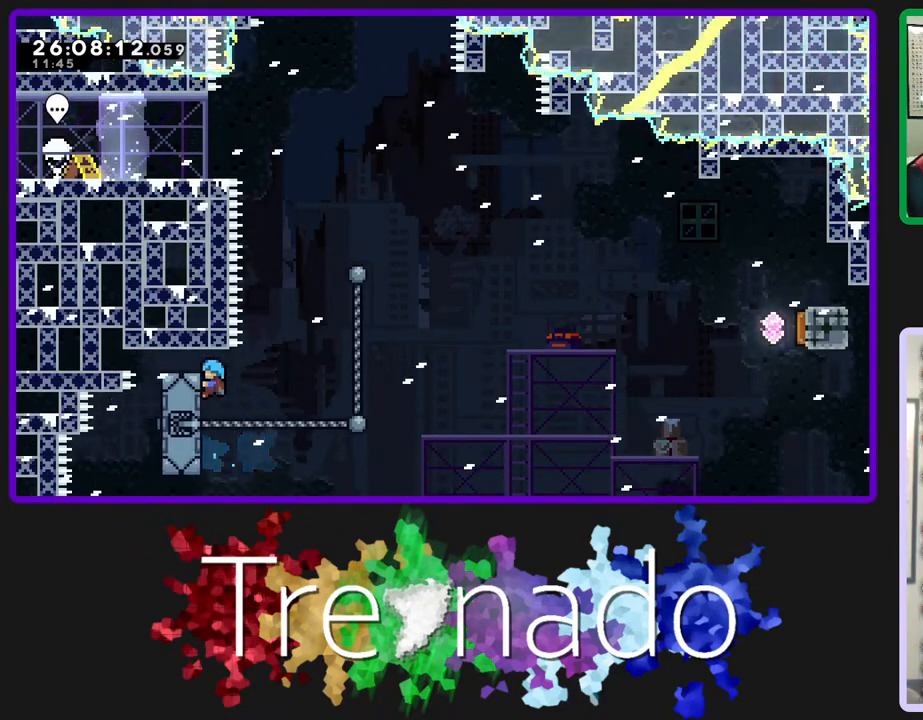
{"buttons": ["R2", "DPAD_UP"], "left_stick": "center", "right_stick": "center", "events": [[433, "DPAD_UP", "down"]]}
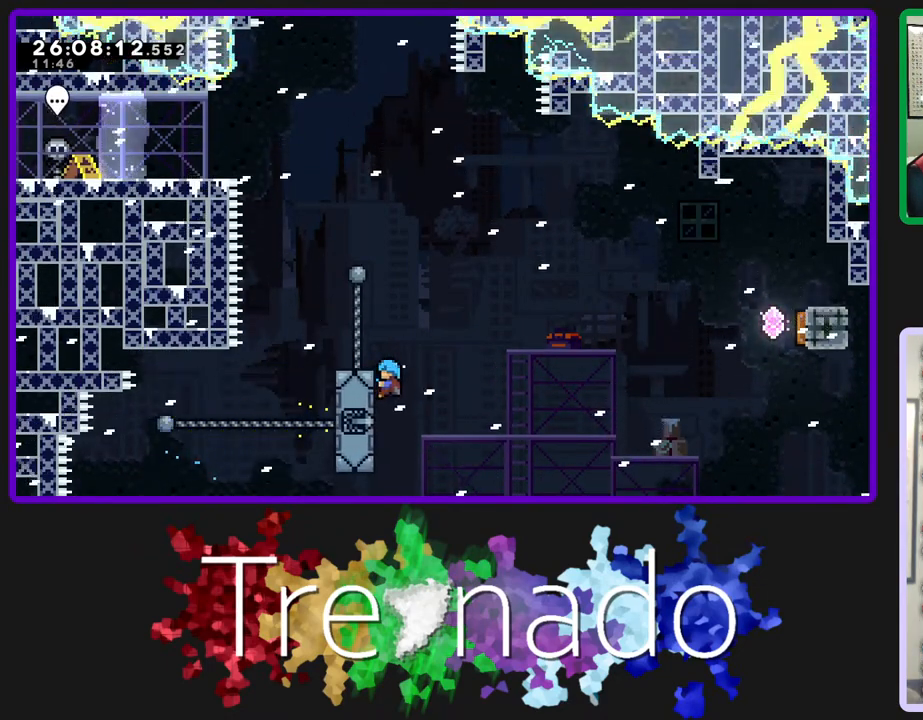
{"buttons": ["R2"], "left_stick": "center", "right_stick": "center", "events": [[200, "DPAD_UP", "up"]]}
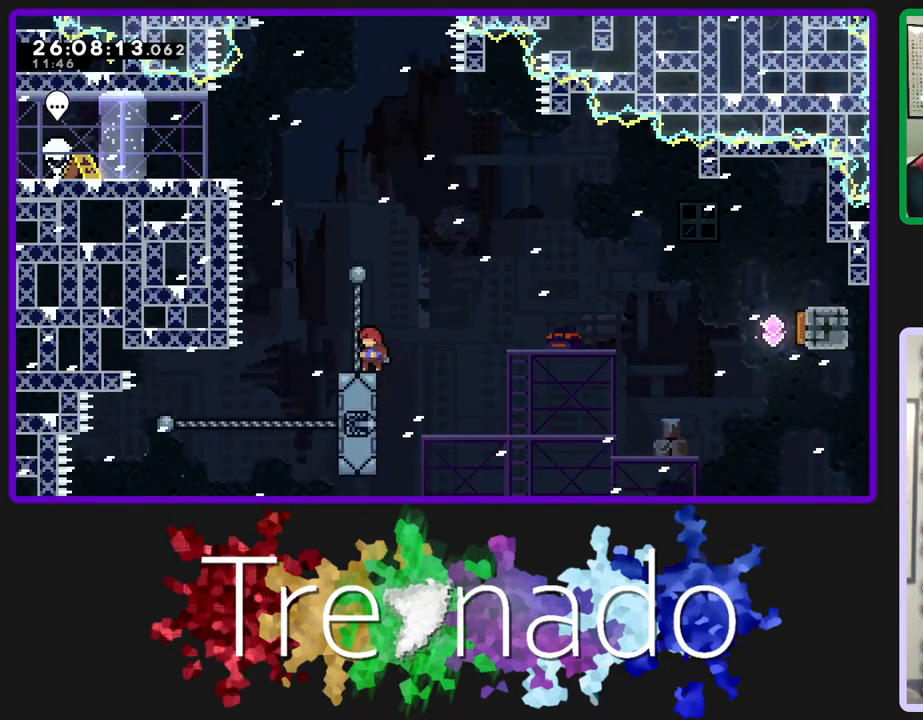
{"buttons": ["R2"], "left_stick": "center", "right_stick": "center", "events": []}
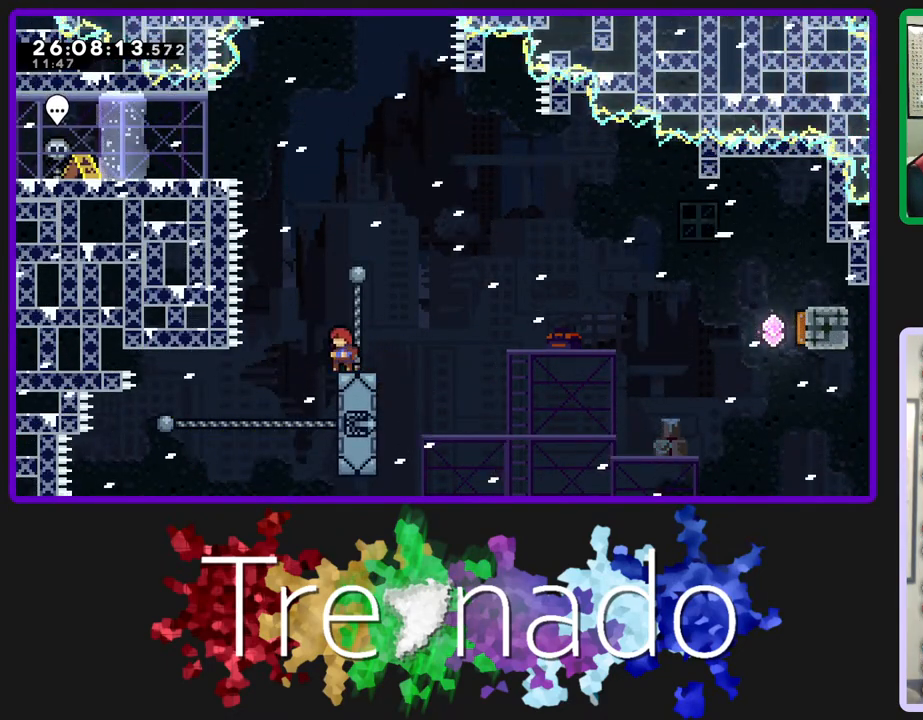
{"buttons": ["R2"], "left_stick": "center", "right_stick": "center", "events": []}
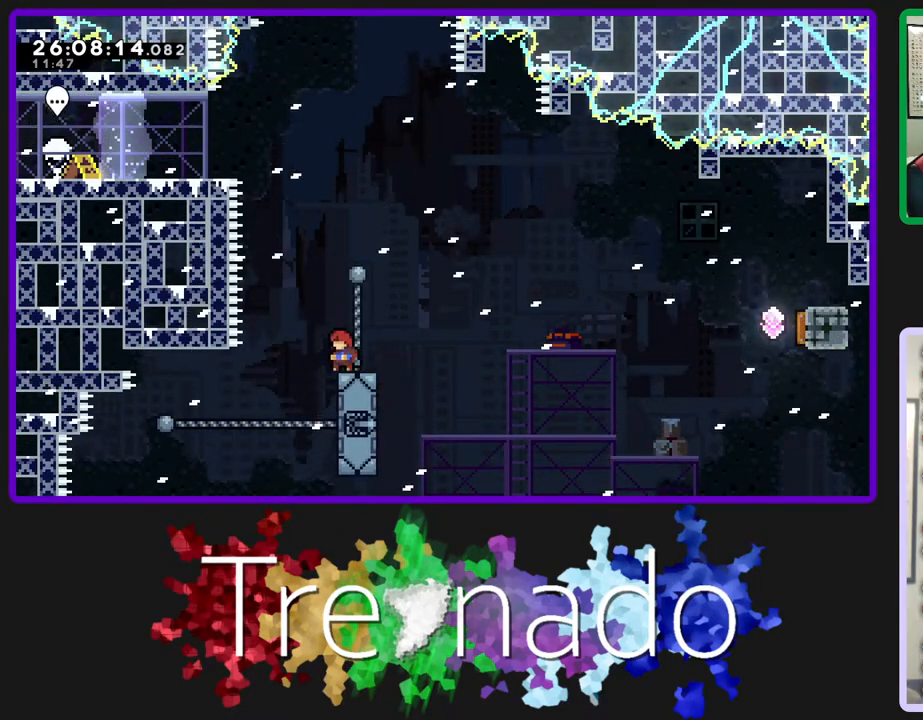
{"buttons": ["R2"], "left_stick": "center", "right_stick": "center", "events": []}
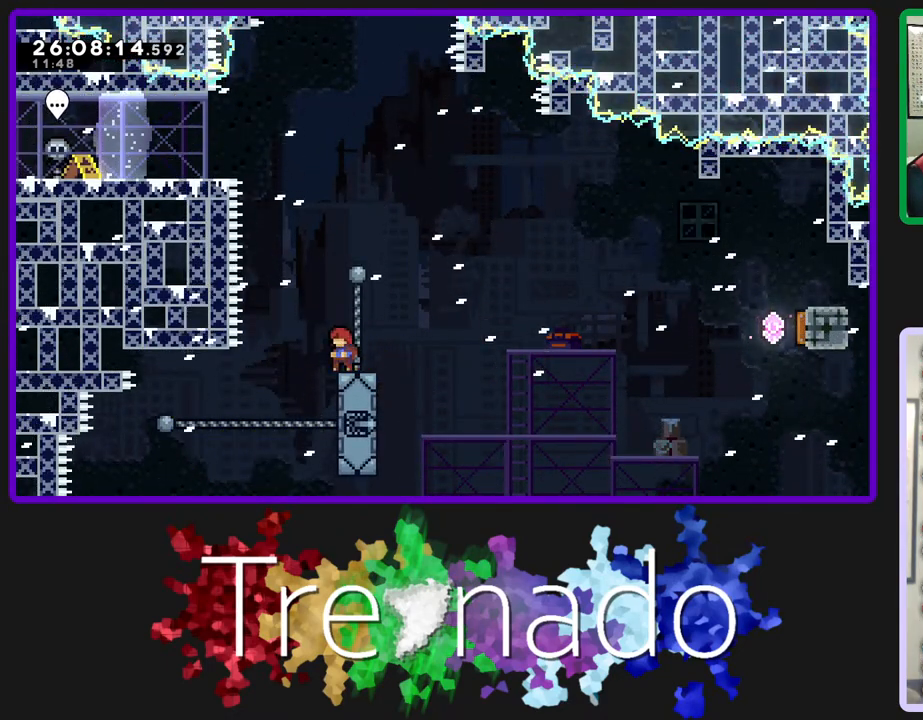
{"buttons": ["A", "R2"], "left_stick": "center", "right_stick": "center", "events": [[417, "A", "down"]]}
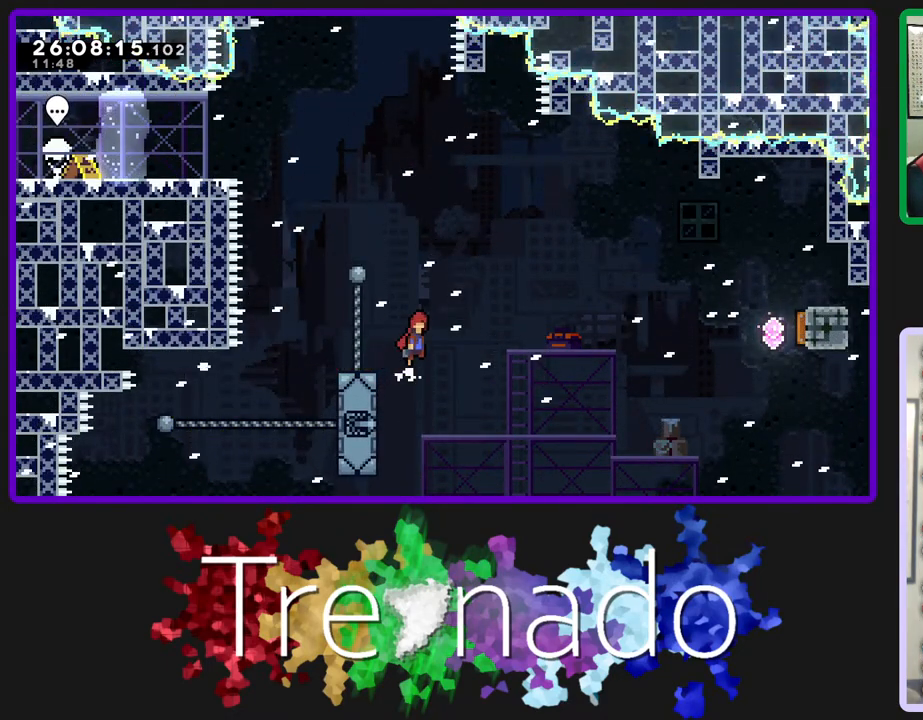
{"buttons": ["A", "R2", "DPAD_UP"], "left_stick": "center", "right_stick": "center", "events": [[500, "DPAD_UP", "down"]]}
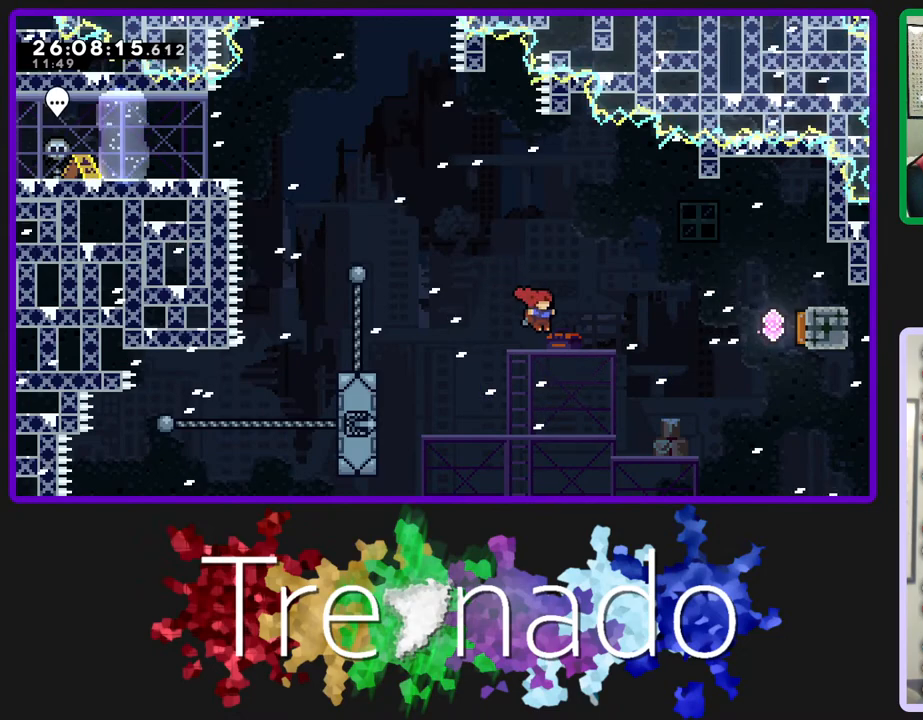
{"buttons": ["A", "R2", "DPAD_UP"], "left_stick": "center", "right_stick": "center", "events": [[100, "L2", "down"], [267, "L2", "up"]]}
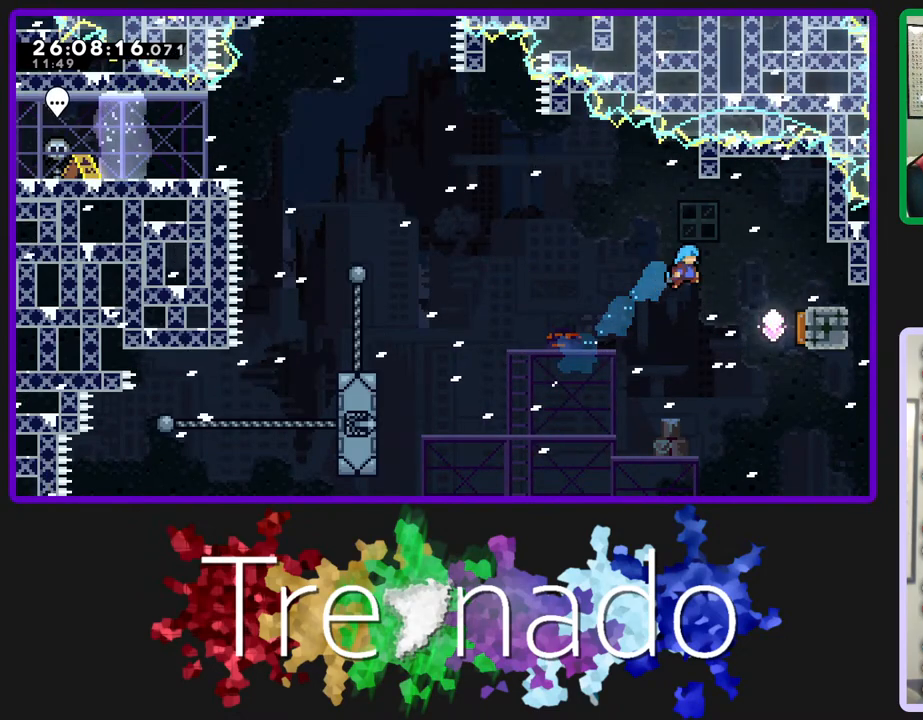
{"buttons": ["A", "R2", "DPAD_UP"], "left_stick": "center", "right_stick": "center", "events": [[17, "DPAD_UP", "up"], [500, "DPAD_UP", "down"]]}
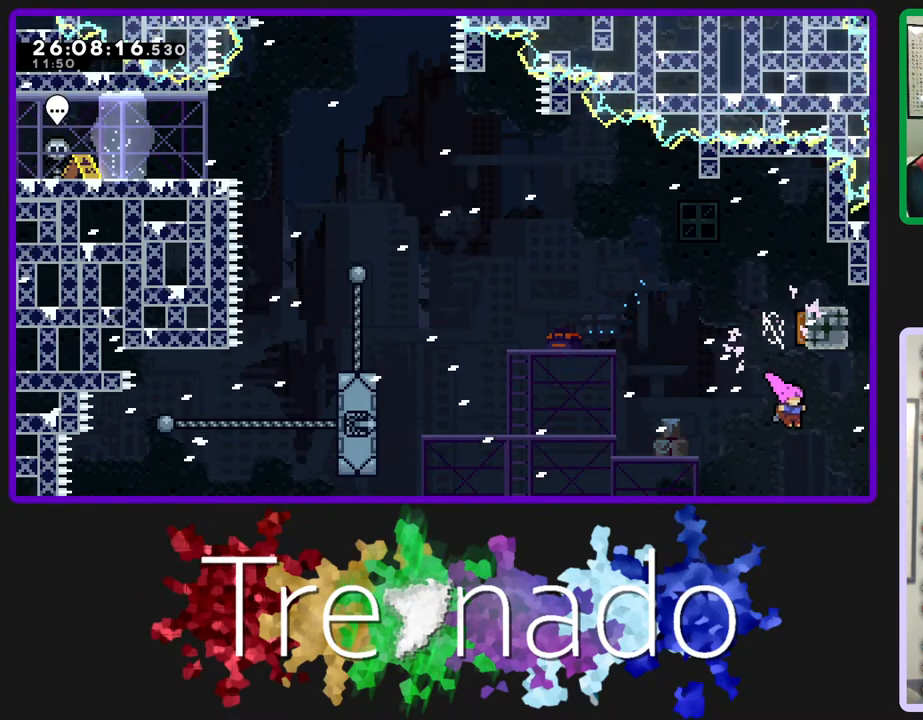
{"buttons": ["A", "R2"], "left_stick": "center", "right_stick": "center", "events": [[17, "L2", "down"], [167, "DPAD_UP", "up"], [167, "L2", "up"]]}
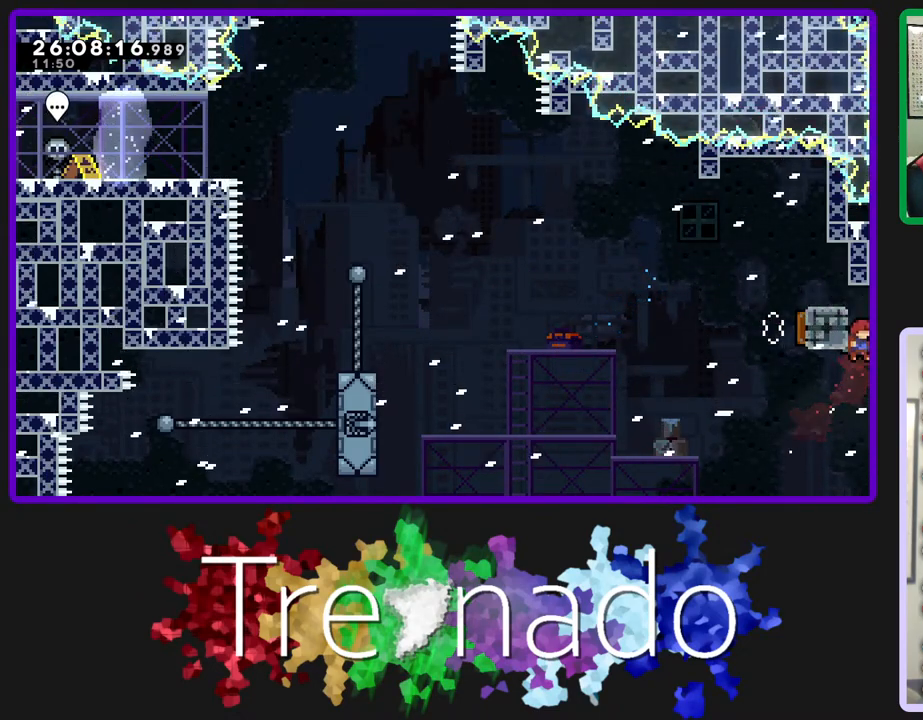
{"buttons": ["A", "R2", "DPAD_UP"], "left_stick": "center", "right_stick": "center", "events": [[233, "DPAD_UP", "down"]]}
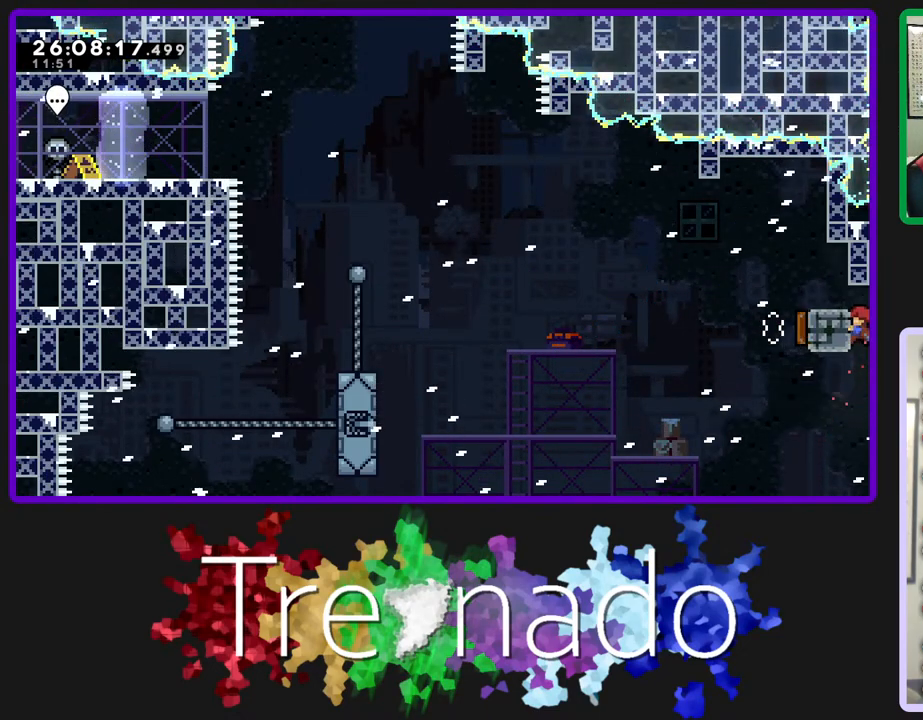
{"buttons": ["R2"], "left_stick": "center", "right_stick": "center", "events": [[217, "DPAD_UP", "up"], [333, "A", "up"]]}
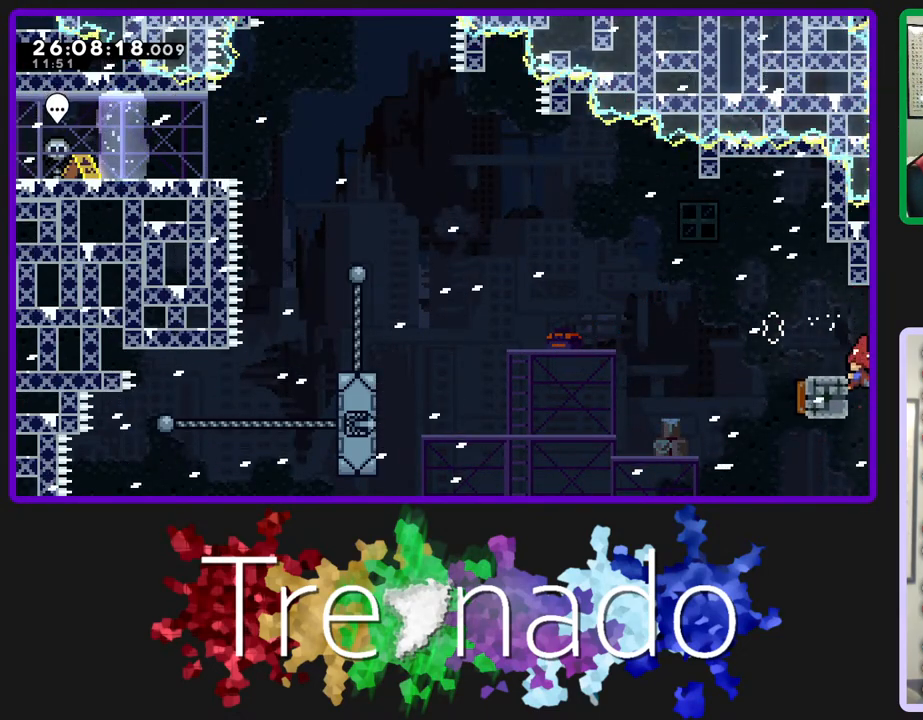
{"buttons": ["A", "R2"], "left_stick": "center", "right_stick": "center", "events": [[150, "DPAD_UP", "down"], [217, "A", "down"], [417, "DPAD_UP", "up"]]}
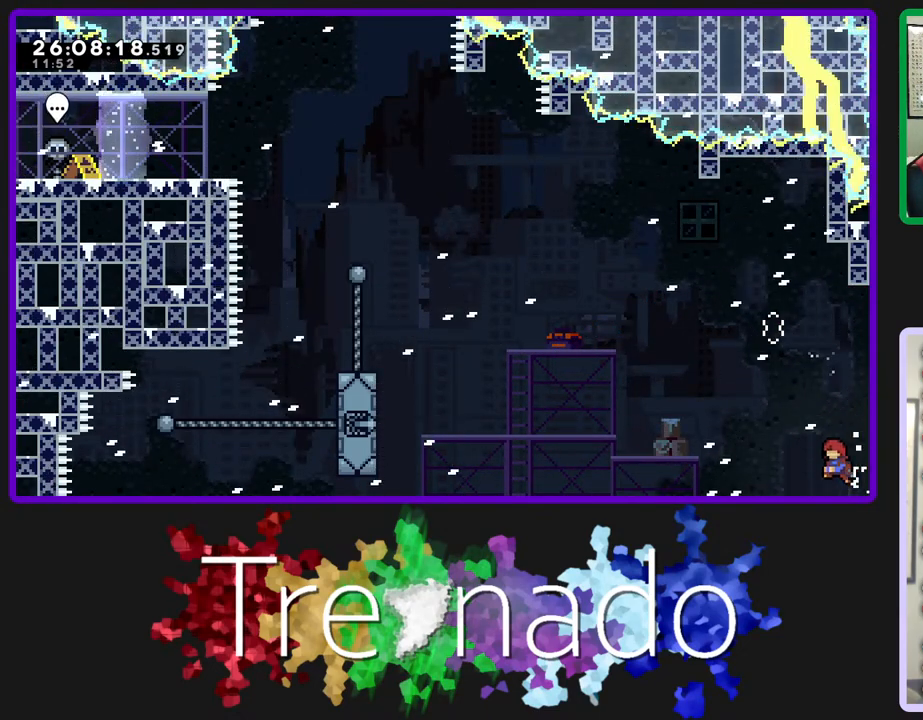
{"buttons": ["A", "R2", "DPAD_UP"], "left_stick": "center", "right_stick": "center", "events": [[233, "DPAD_UP", "down"], [233, "L2", "down"], [367, "L2", "up"]]}
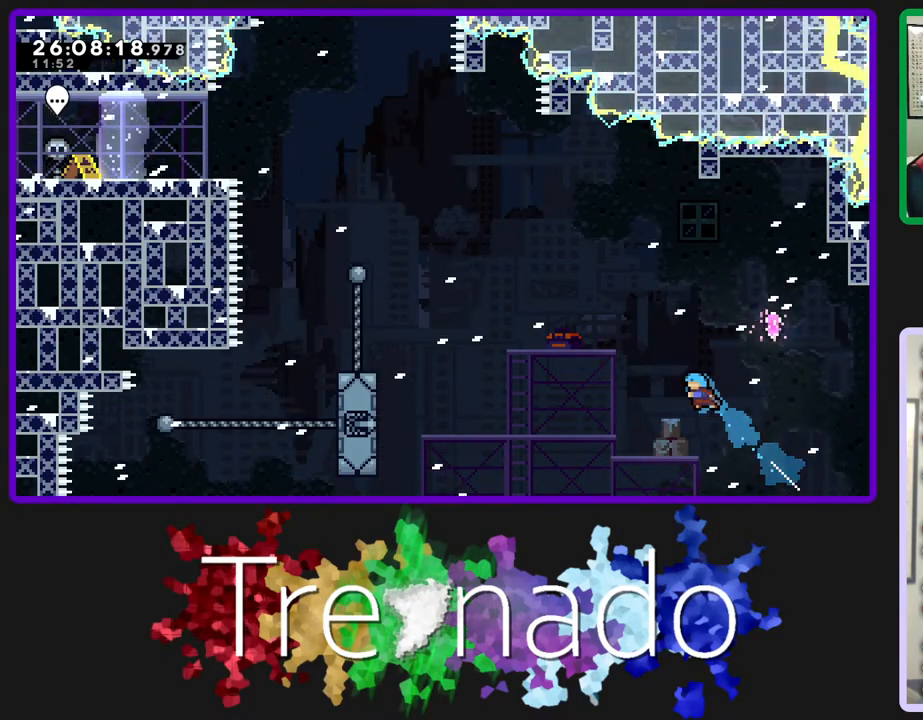
{"buttons": ["R2"], "left_stick": "center", "right_stick": "center", "events": [[300, "A", "up"], [450, "DPAD_UP", "up"]]}
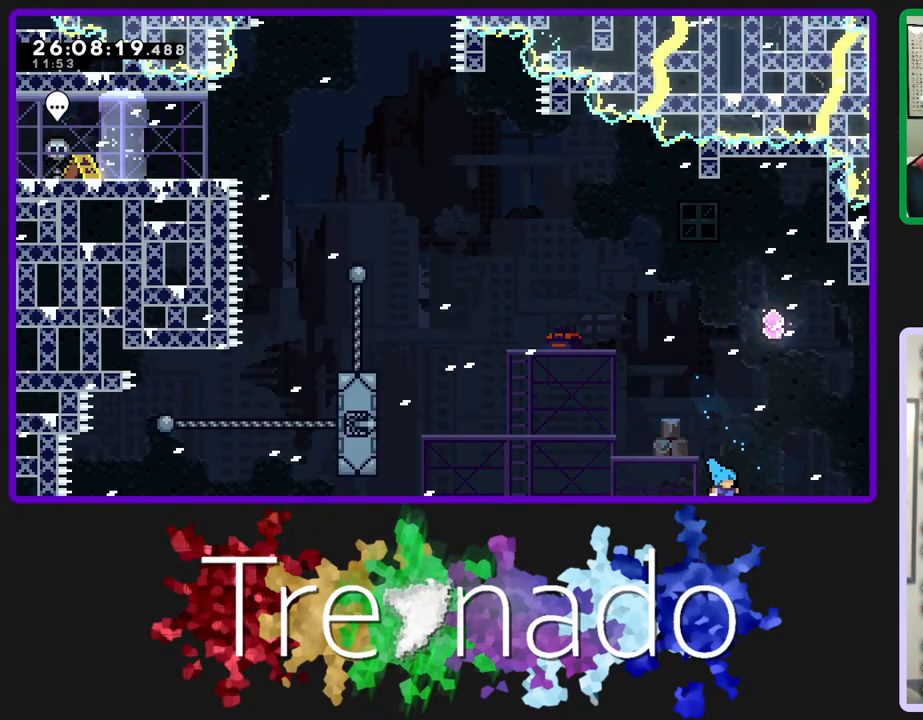
{"buttons": ["R2"], "left_stick": "center", "right_stick": "center", "events": [[183, "A", "down"], [317, "A", "up"]]}
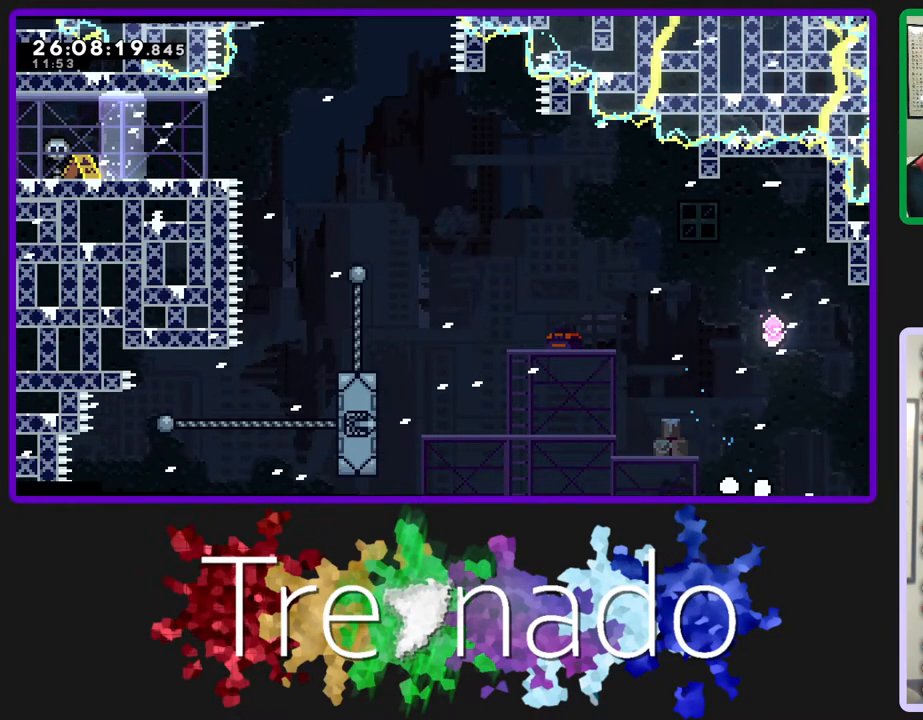
{"buttons": ["R2"], "left_stick": "center", "right_stick": "center", "events": []}
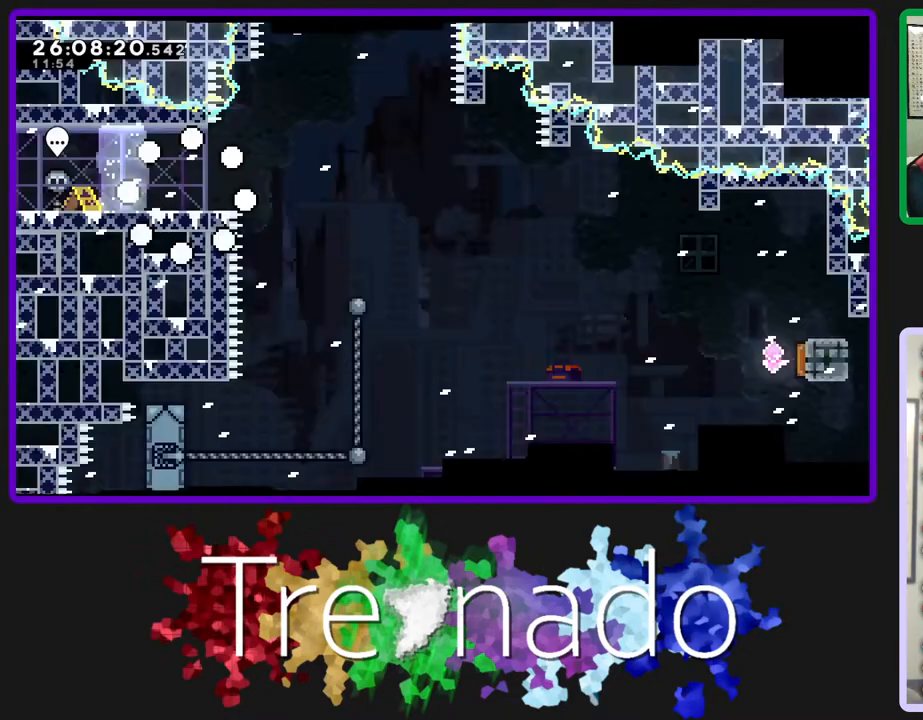
{"buttons": ["R2"], "left_stick": "center", "right_stick": "center", "events": []}
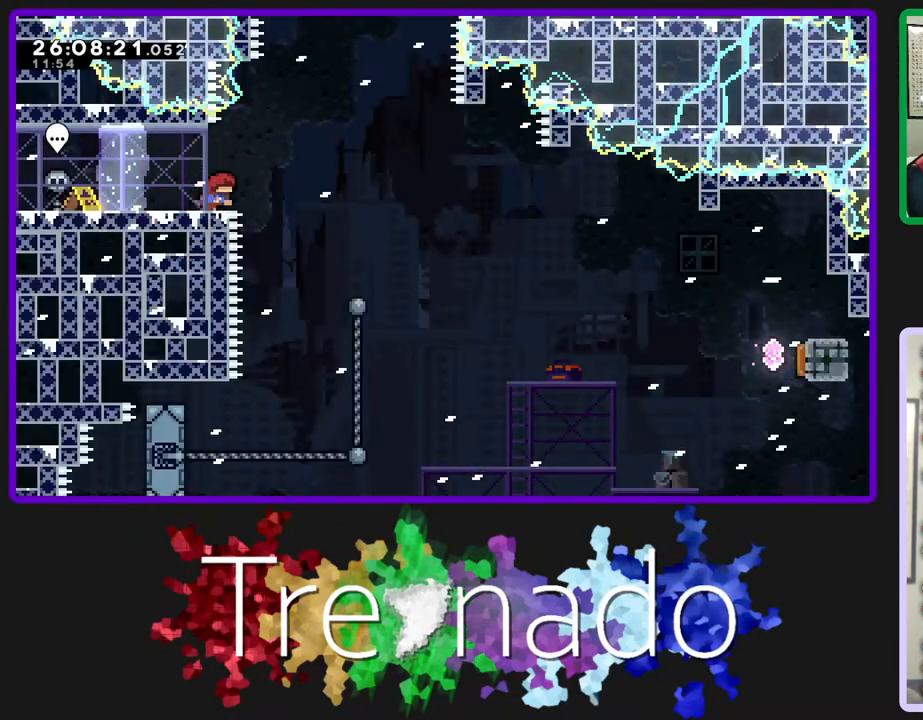
{"buttons": ["R2"], "left_stick": "center", "right_stick": "center", "events": [[17, "A", "down"], [133, "A", "up"]]}
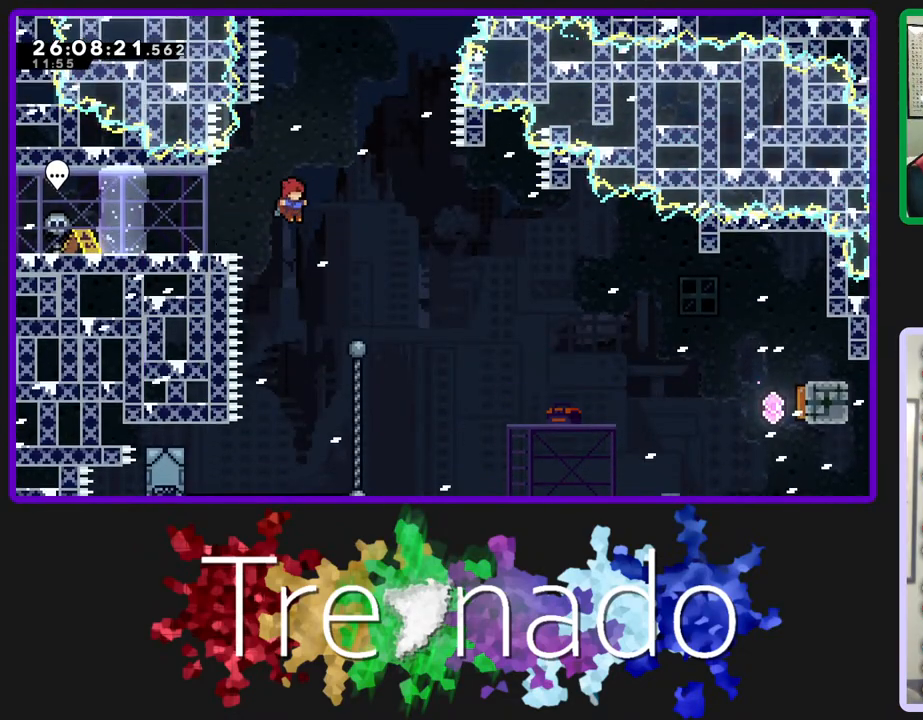
{"buttons": ["R2"], "left_stick": "center", "right_stick": "center", "events": []}
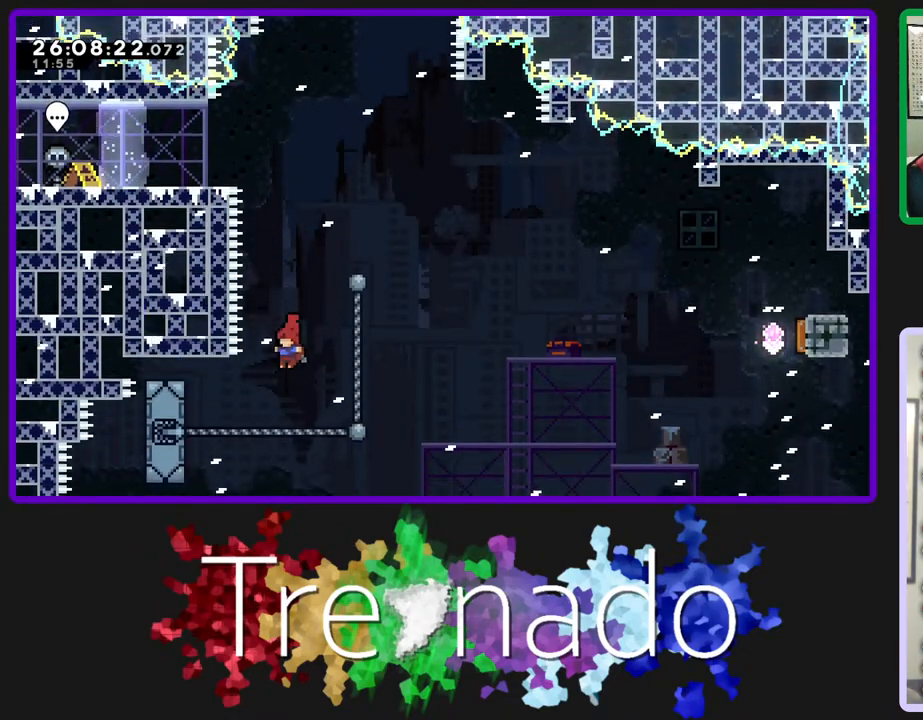
{"buttons": ["R2"], "left_stick": "center", "right_stick": "center", "events": [[217, "L2", "down"], [350, "L2", "up"]]}
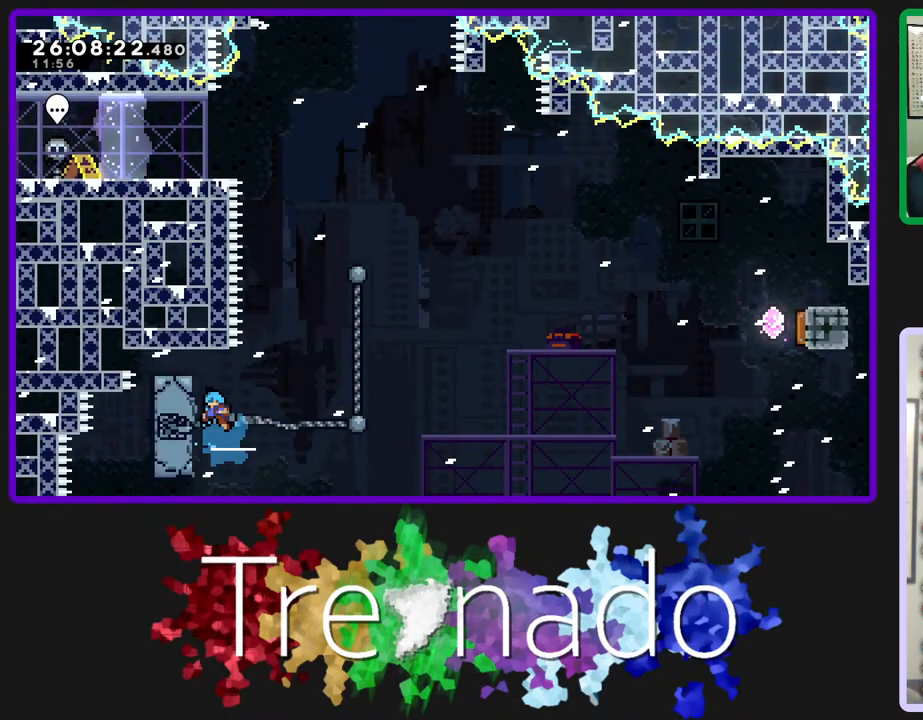
{"buttons": ["R2"], "left_stick": "center", "right_stick": "center", "events": []}
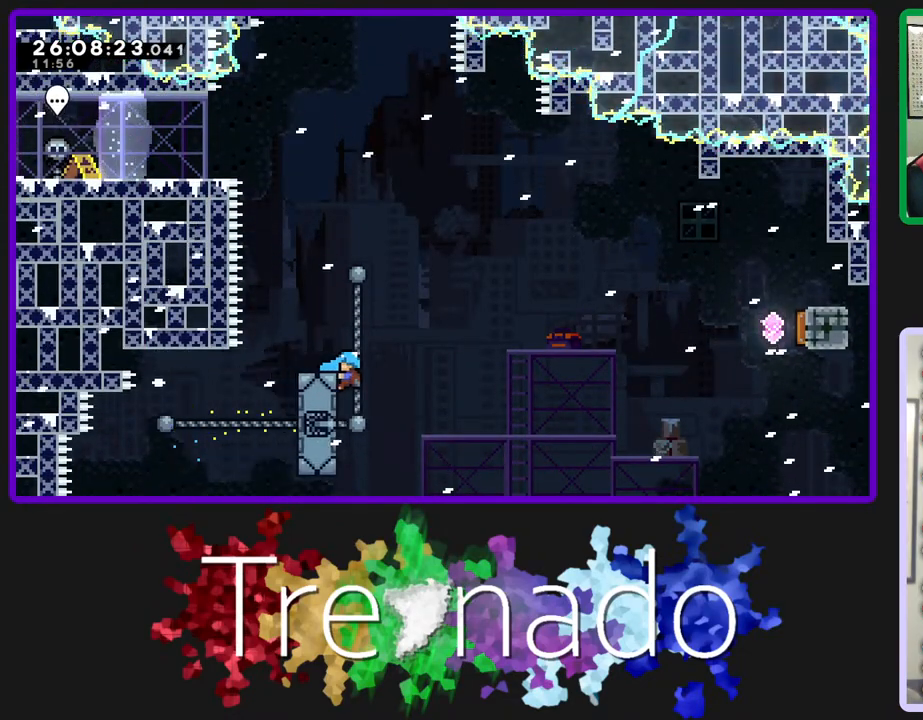
{"buttons": ["A", "R2"], "left_stick": "center", "right_stick": "center", "events": [[100, "A", "down"]]}
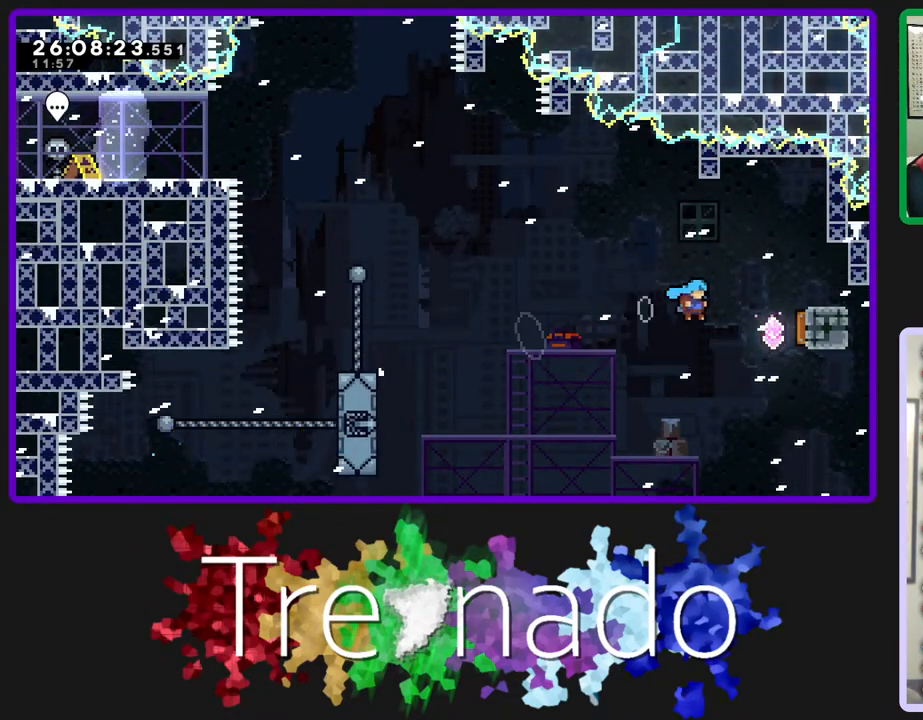
{"buttons": ["R2"], "left_stick": "center", "right_stick": "center", "events": [[450, "A", "up"]]}
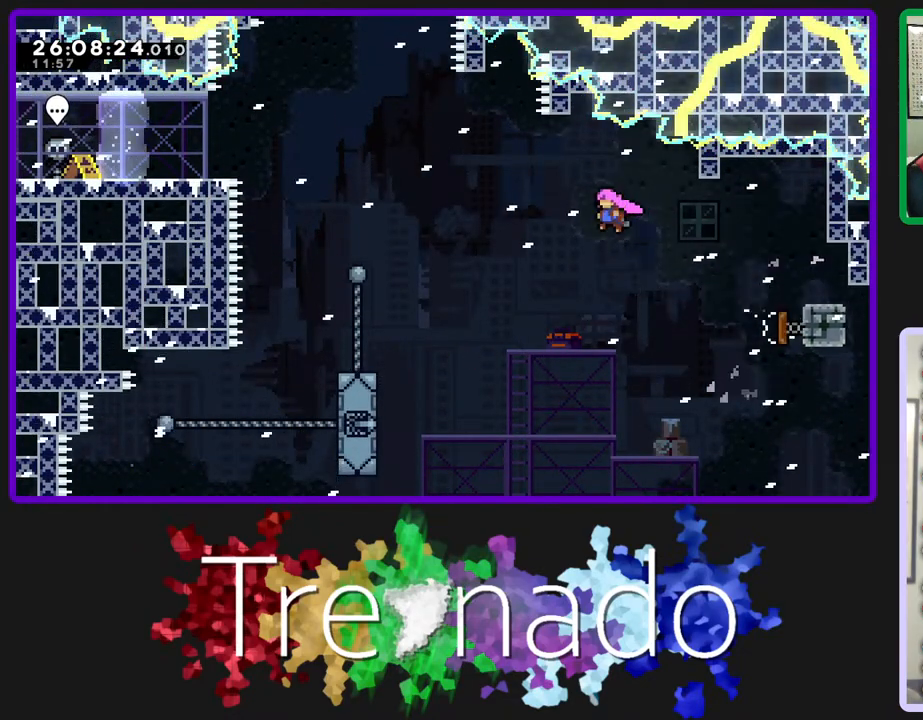
{"buttons": ["R2"], "left_stick": "center", "right_stick": "center", "events": []}
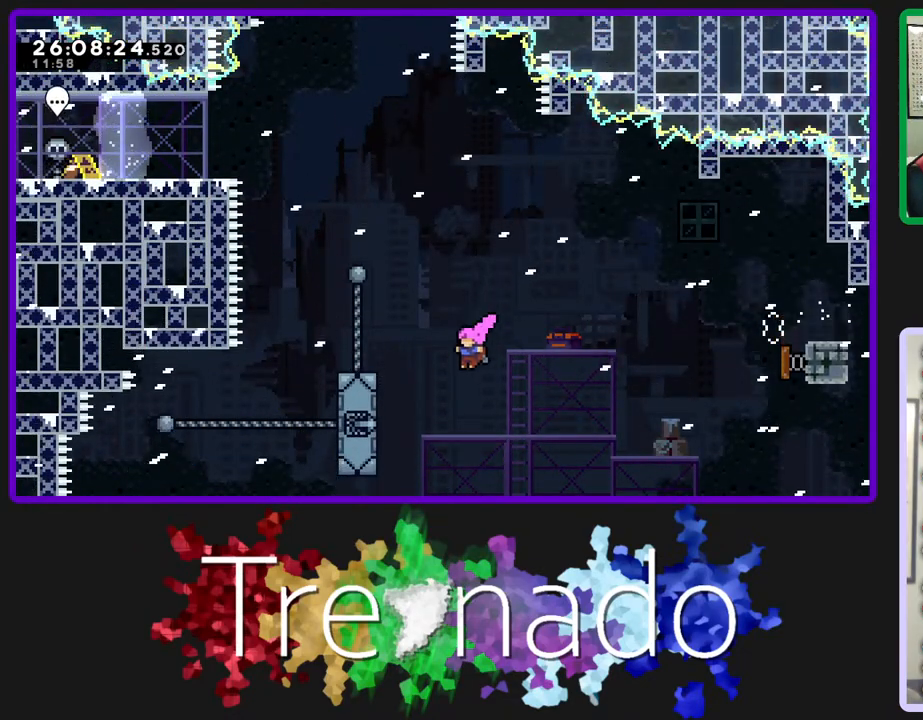
{"buttons": ["R2"], "left_stick": "center", "right_stick": "center", "events": [[150, "DPAD_UP", "down"], [217, "L2", "down"], [350, "L2", "up"], [500, "DPAD_UP", "up"]]}
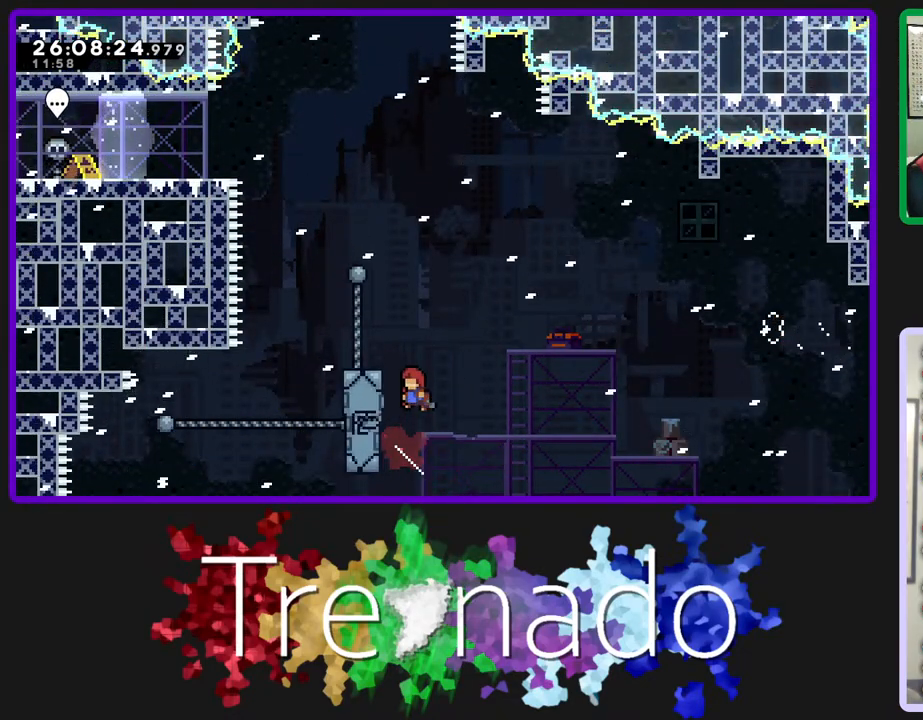
{"buttons": ["A", "R2", "DPAD_UP"], "left_stick": "center", "right_stick": "center", "events": [[17, "DPAD_UP", "down"], [33, "DPAD_UP", "up"], [283, "DPAD_UP", "down"], [367, "A", "down"]]}
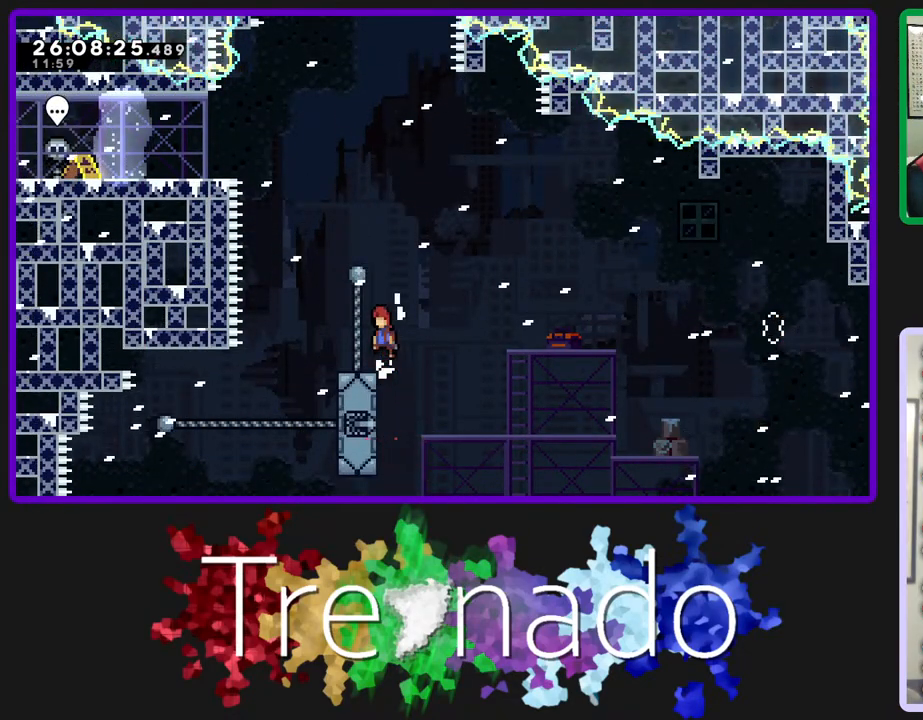
{"buttons": ["R2"], "left_stick": "center", "right_stick": "center", "events": [[17, "DPAD_UP", "up"], [67, "A", "up"]]}